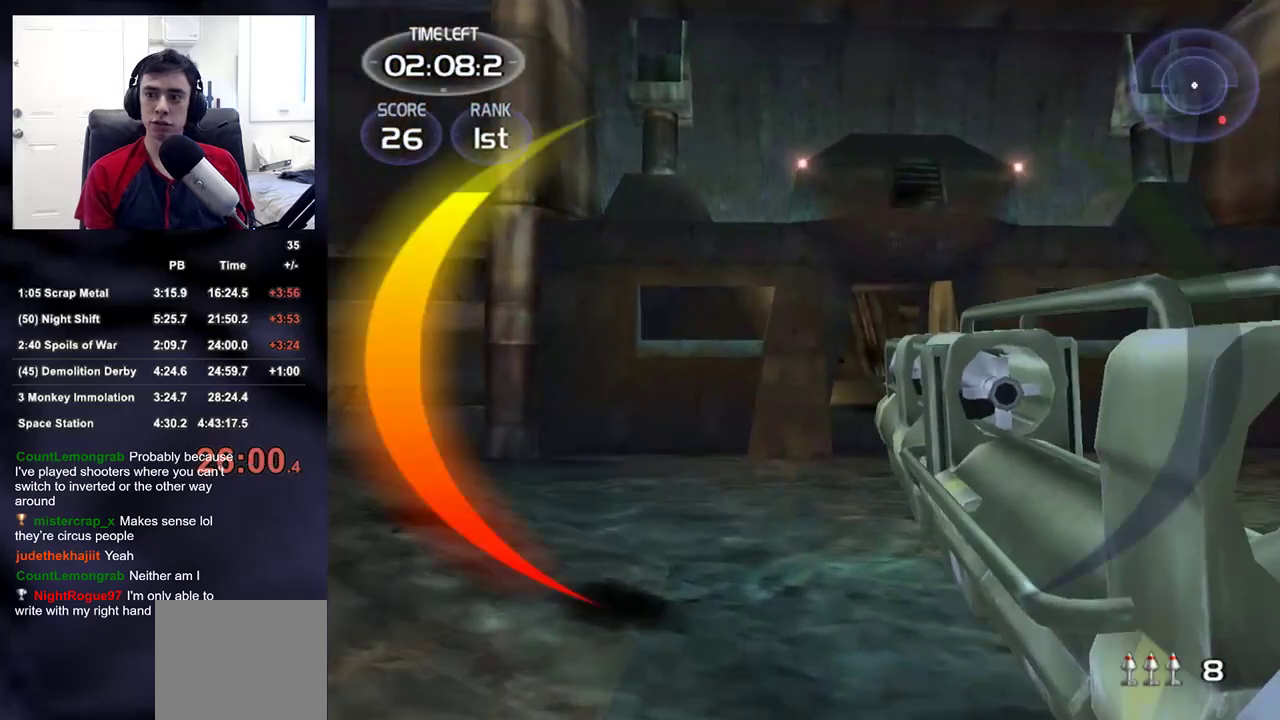
Gameplay with a controller (PlayStation layout); each line is a JSON object with the inputs held at the frame after it (dt_ms = milliseconds from this image to that frame). "events" lists button and stick changes between this image and that frame as [ms after this image, input, new state], when the widget could be followed in between. Not read: L1.
{"dt_ms": 500, "buttons": [], "left_stick": "up-right", "right_stick": "right", "events": [[50, "right_stick", "right"], [83, "left_stick", "right"], [333, "left_stick", "up-right"]]}
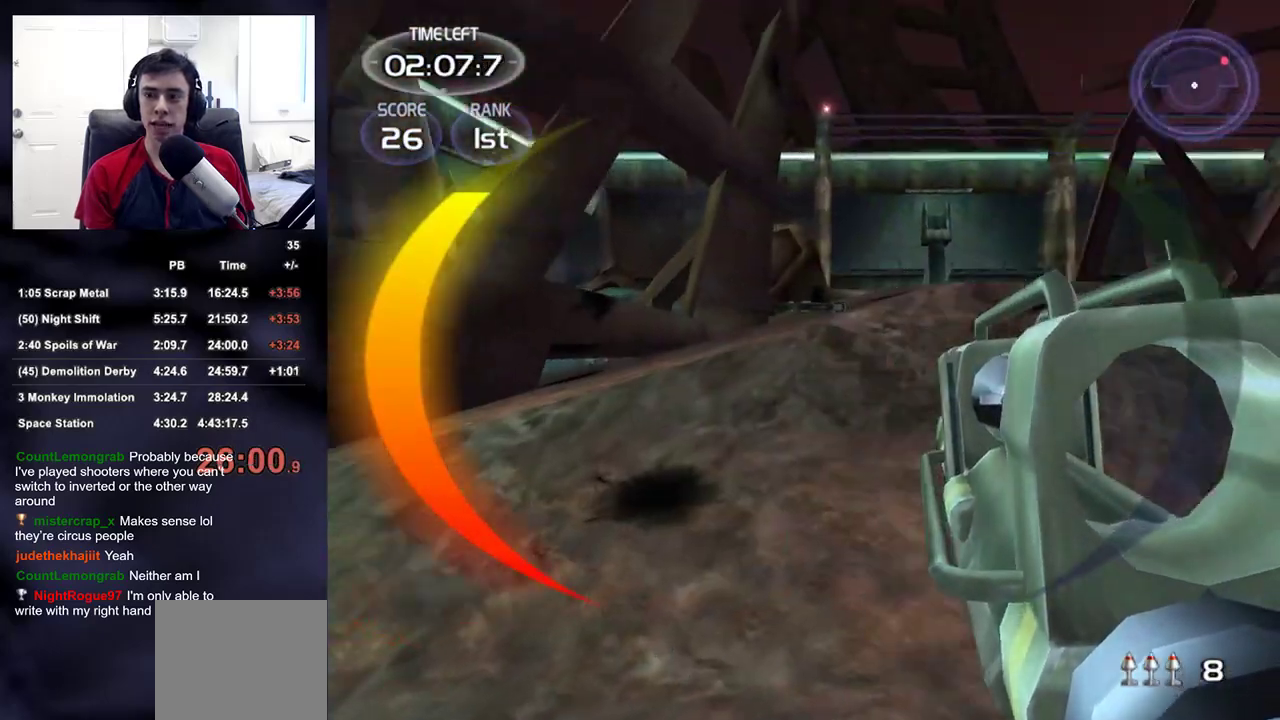
{"dt_ms": 500, "buttons": [], "left_stick": "up", "right_stick": "up-right", "events": [[100, "left_stick", "up"], [233, "right_stick", "center"], [433, "right_stick", "up-right"]]}
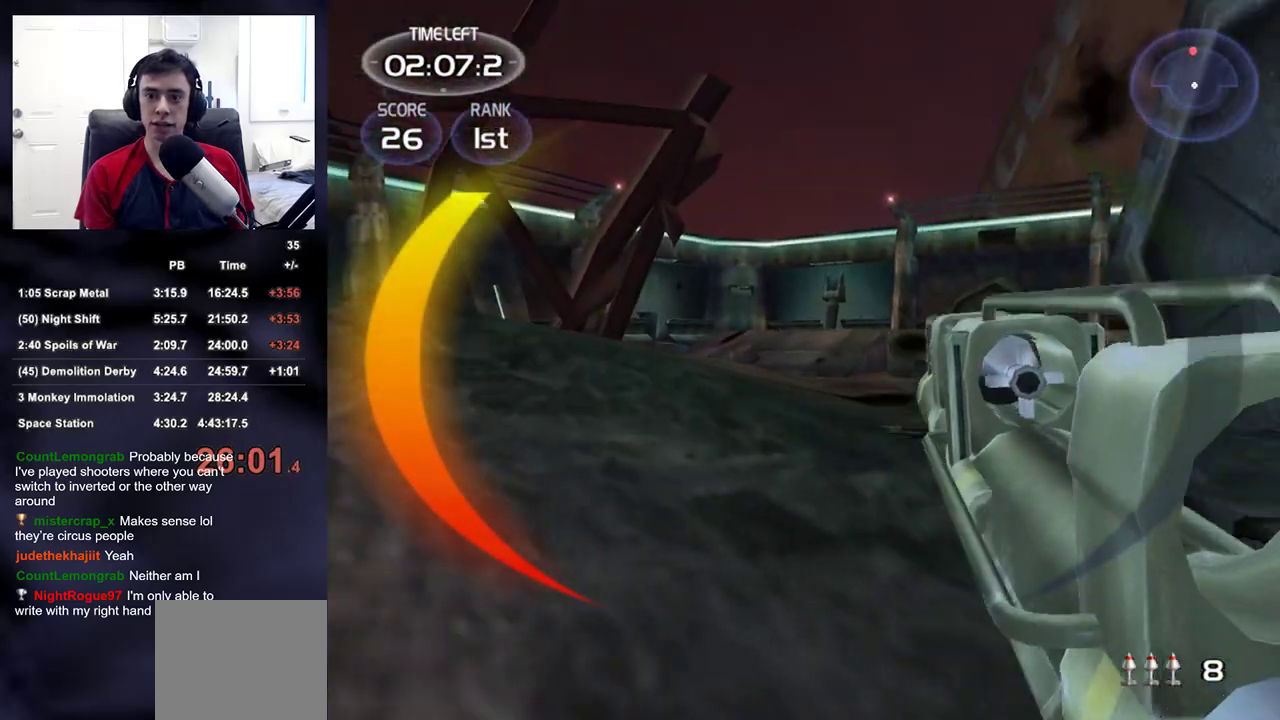
{"dt_ms": 500, "buttons": ["L2"], "left_stick": "up", "right_stick": "center", "events": [[17, "right_stick", "center"], [133, "L2", "down"]]}
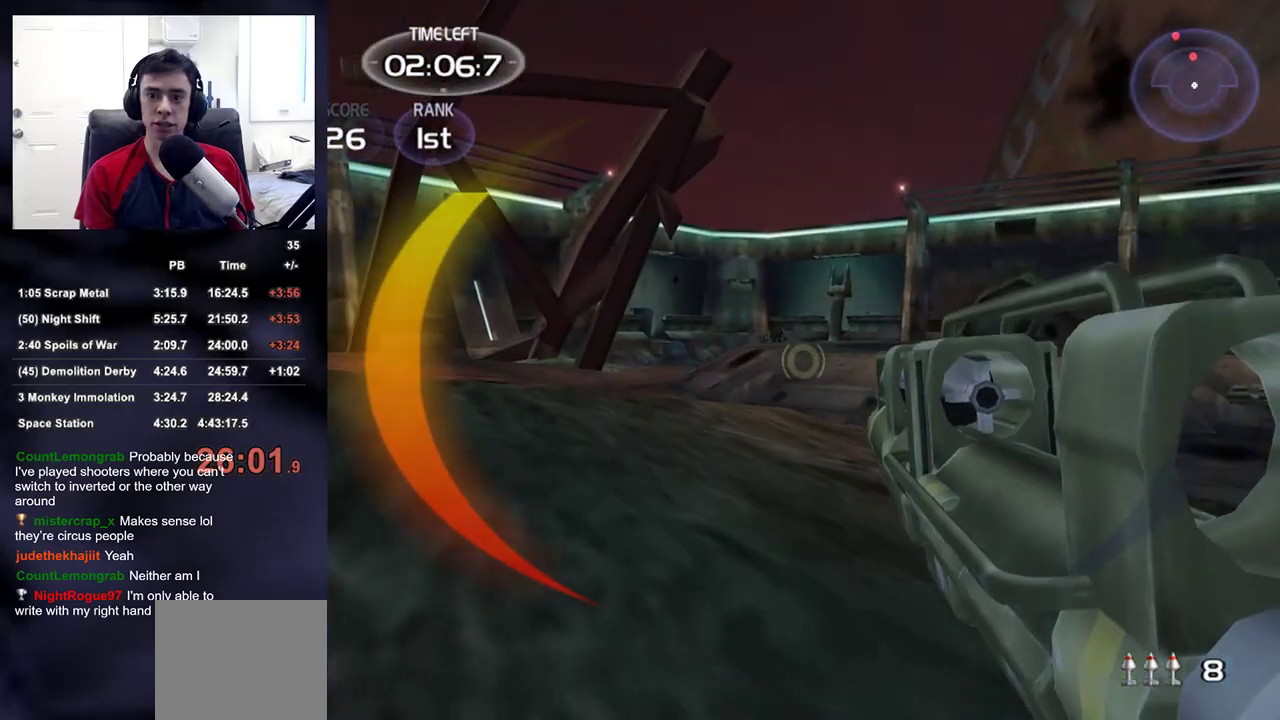
{"dt_ms": 500, "buttons": ["L2"], "left_stick": "up", "right_stick": "center", "events": [[300, "right_stick", "down-left"], [417, "right_stick", "center"]]}
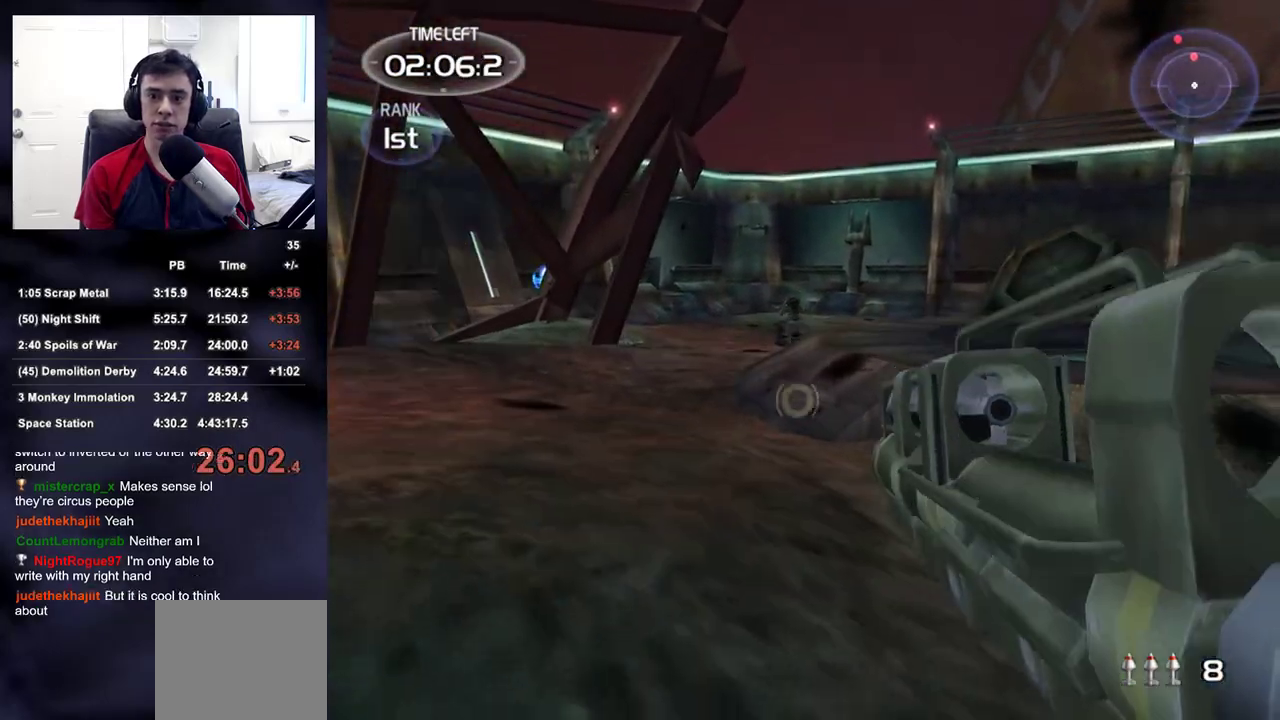
{"dt_ms": 1000, "buttons": ["L2"], "left_stick": "up-left", "right_stick": "center"}
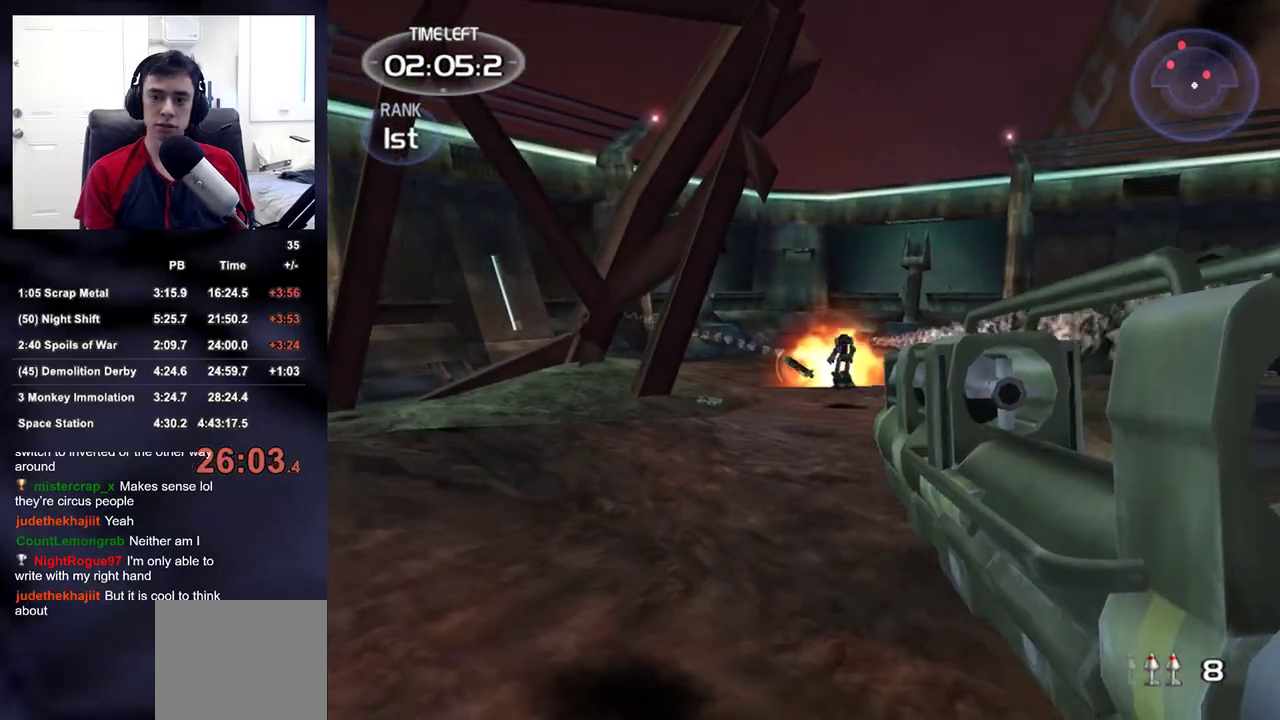
{"dt_ms": 500, "buttons": [], "left_stick": "up", "right_stick": "center", "events": [[17, "left_stick", "up"], [33, "R2", "down"], [183, "R2", "up"], [350, "L2", "up"]]}
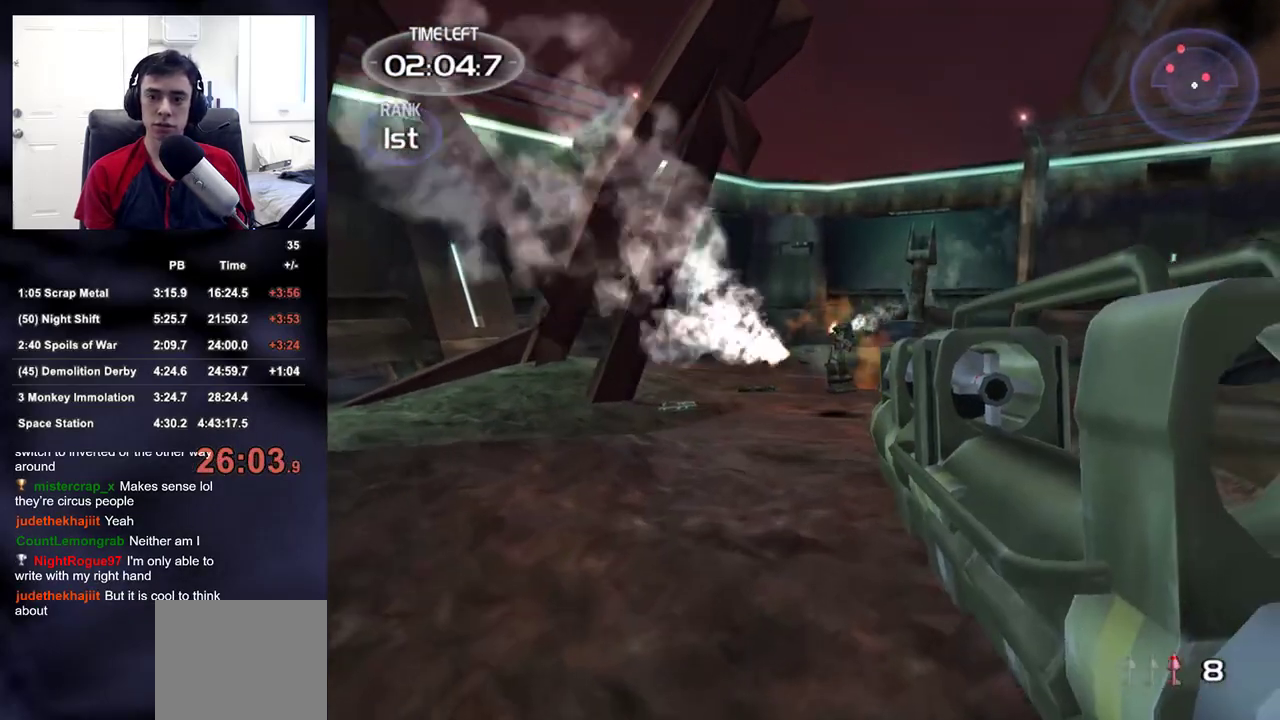
{"dt_ms": 500, "buttons": [], "left_stick": "up", "right_stick": "center", "events": [[17, "TRIANGLE", "down"], [100, "TRIANGLE", "up"], [183, "right_stick", "left"], [317, "right_stick", "center"]]}
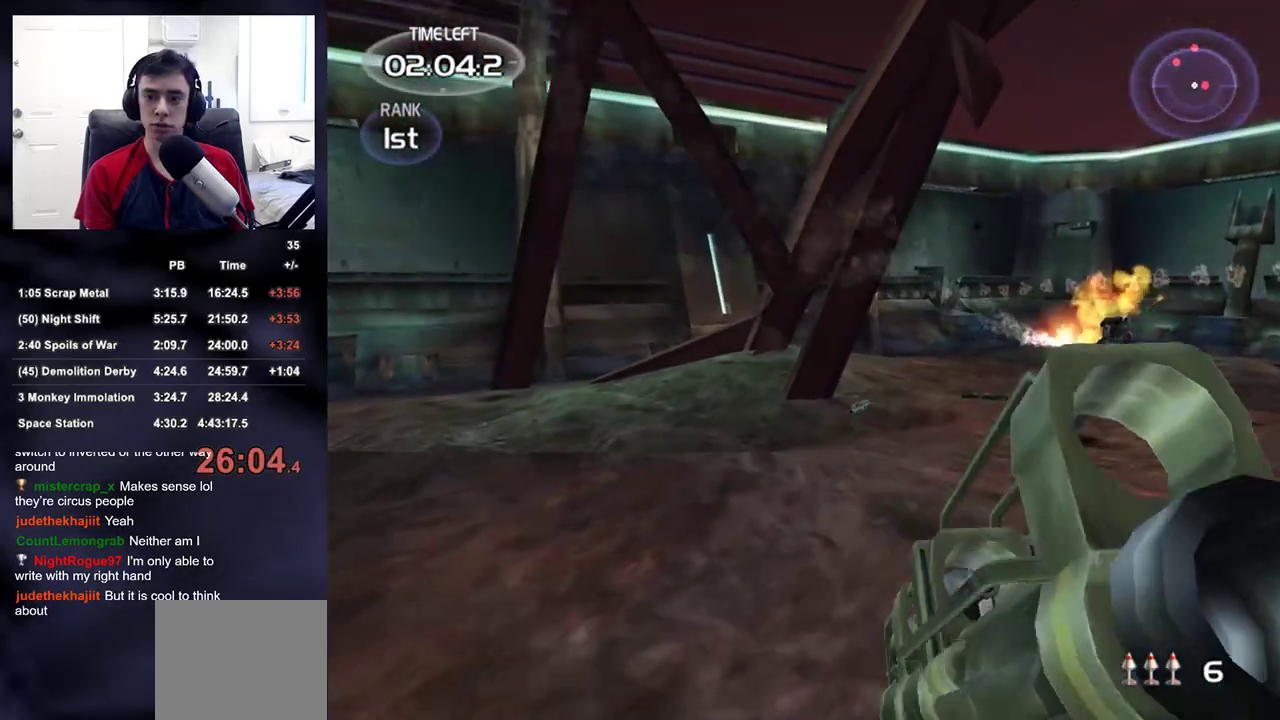
{"dt_ms": 500, "buttons": [], "left_stick": "up", "right_stick": "up-left", "events": [[450, "right_stick", "up-left"]]}
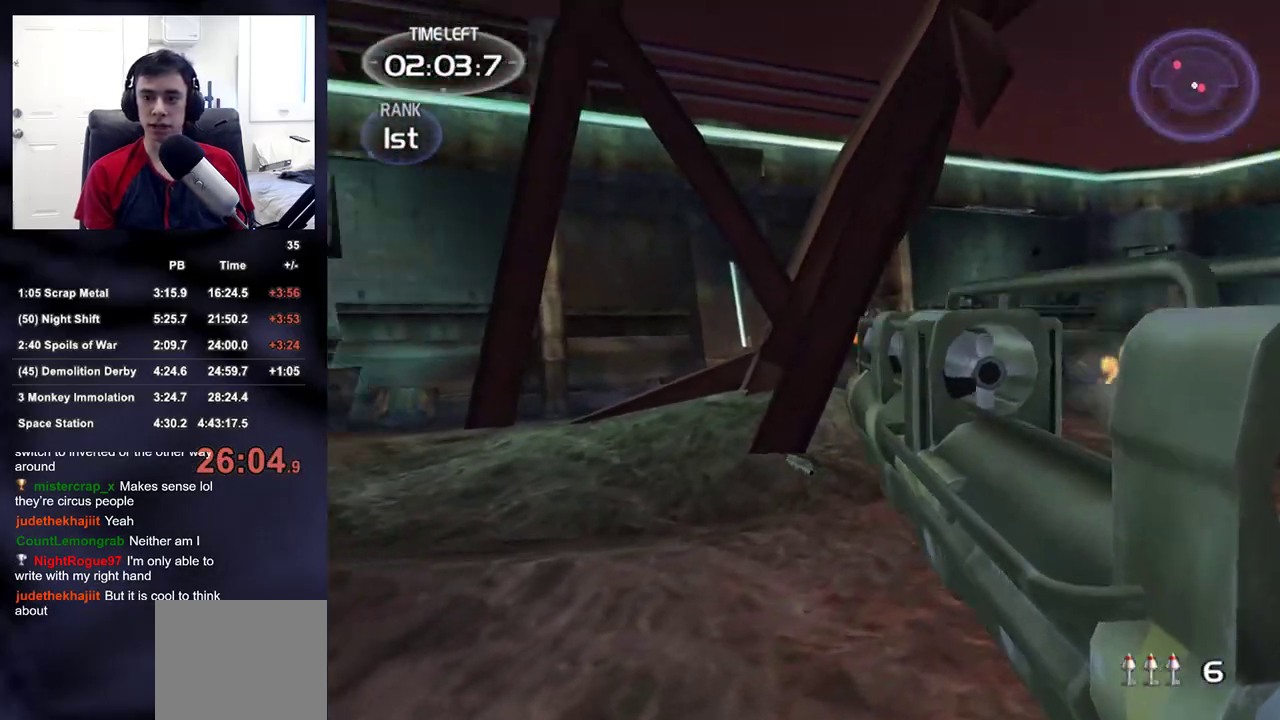
{"dt_ms": 500, "buttons": [], "left_stick": "up", "right_stick": "center", "events": [[33, "right_stick", "center"]]}
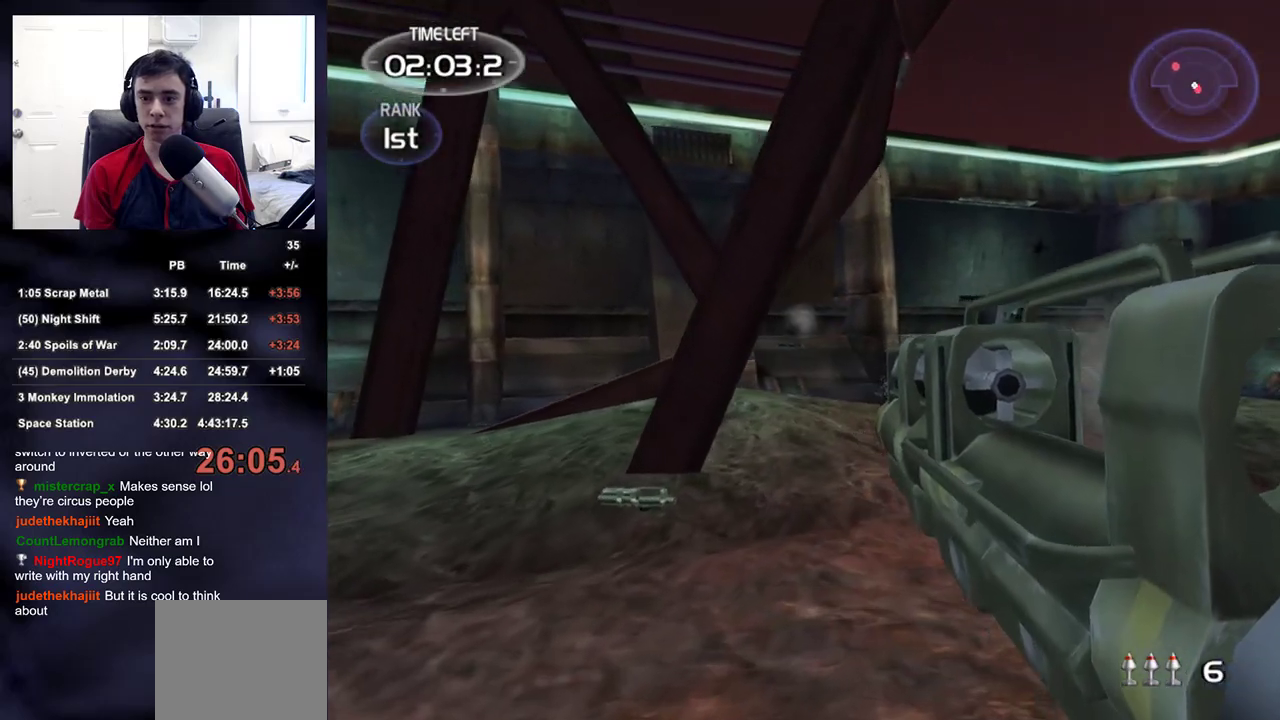
{"dt_ms": 500, "buttons": [], "left_stick": "up-right", "right_stick": "right", "events": [[233, "right_stick", "right"], [317, "left_stick", "down-right"], [483, "left_stick", "up-right"]]}
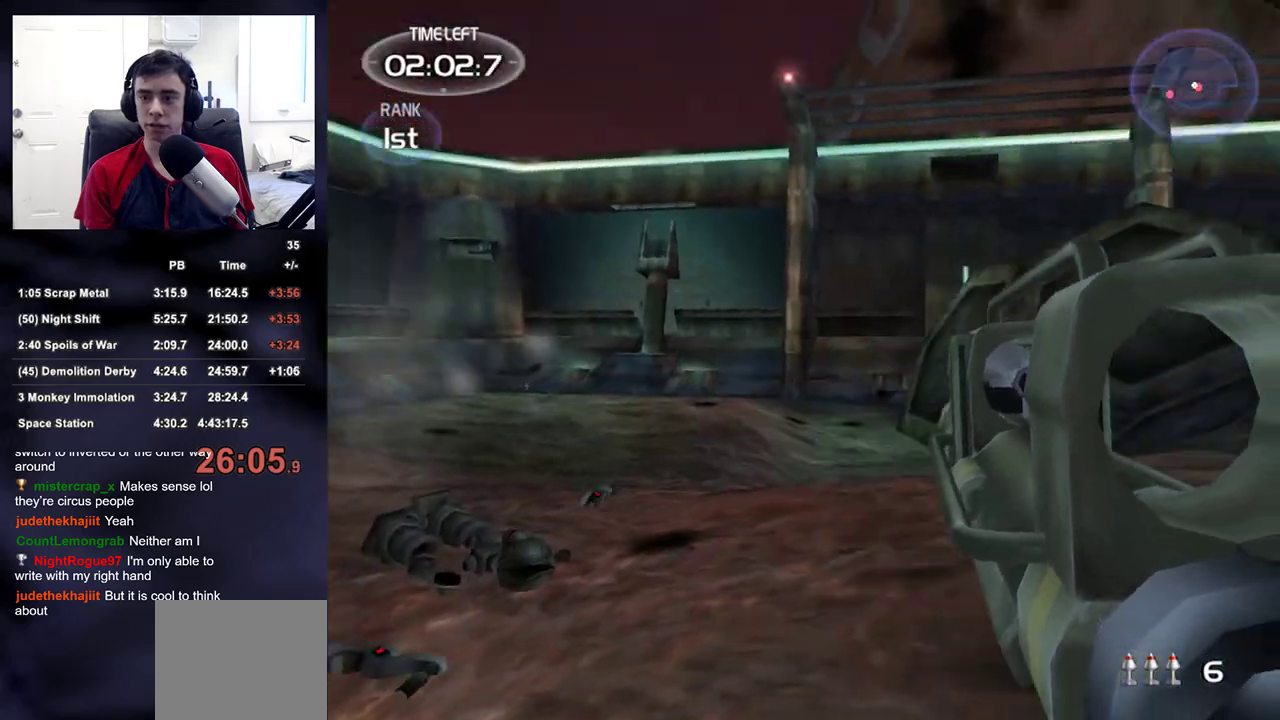
{"dt_ms": 500, "buttons": [], "left_stick": "down", "right_stick": "right", "events": [[83, "right_stick", "down-right"], [333, "left_stick", "down"], [400, "right_stick", "right"]]}
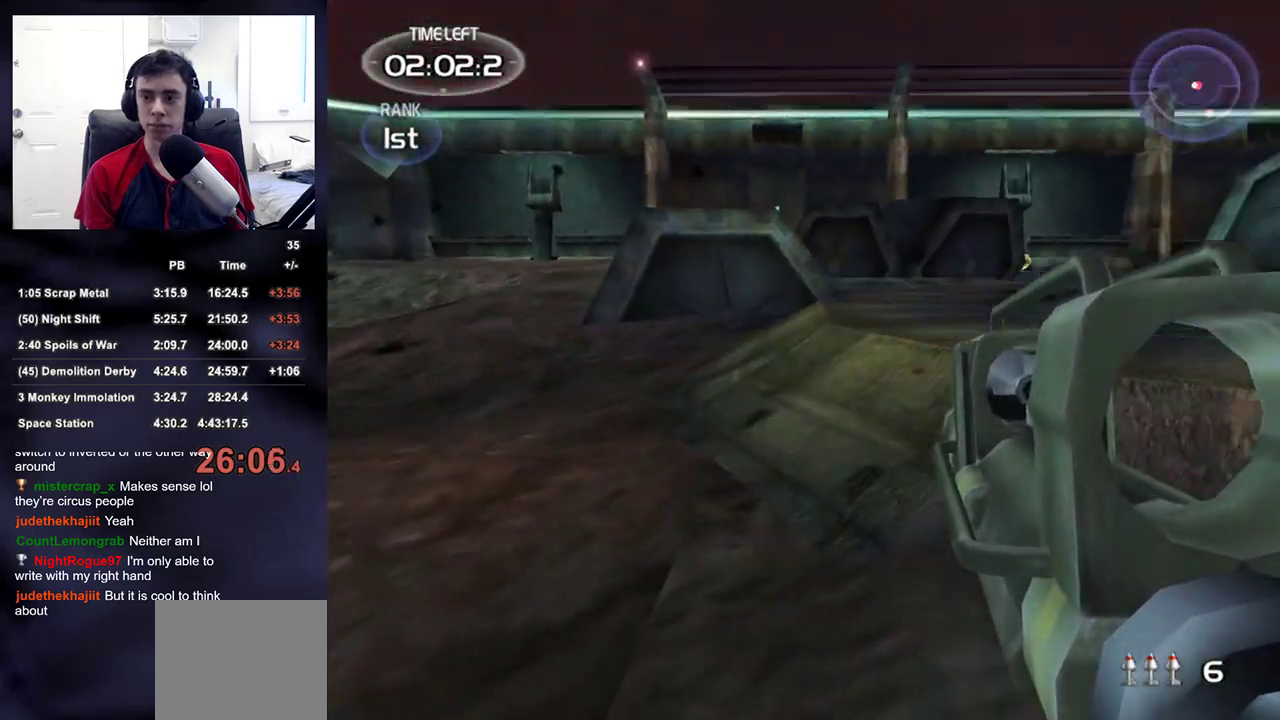
{"dt_ms": 500, "buttons": [], "left_stick": "left", "right_stick": "right", "events": [[17, "left_stick", "down-left"], [100, "L2", "down"], [200, "R2", "down"], [200, "left_stick", "left"], [317, "L2", "up"], [350, "R2", "up"]]}
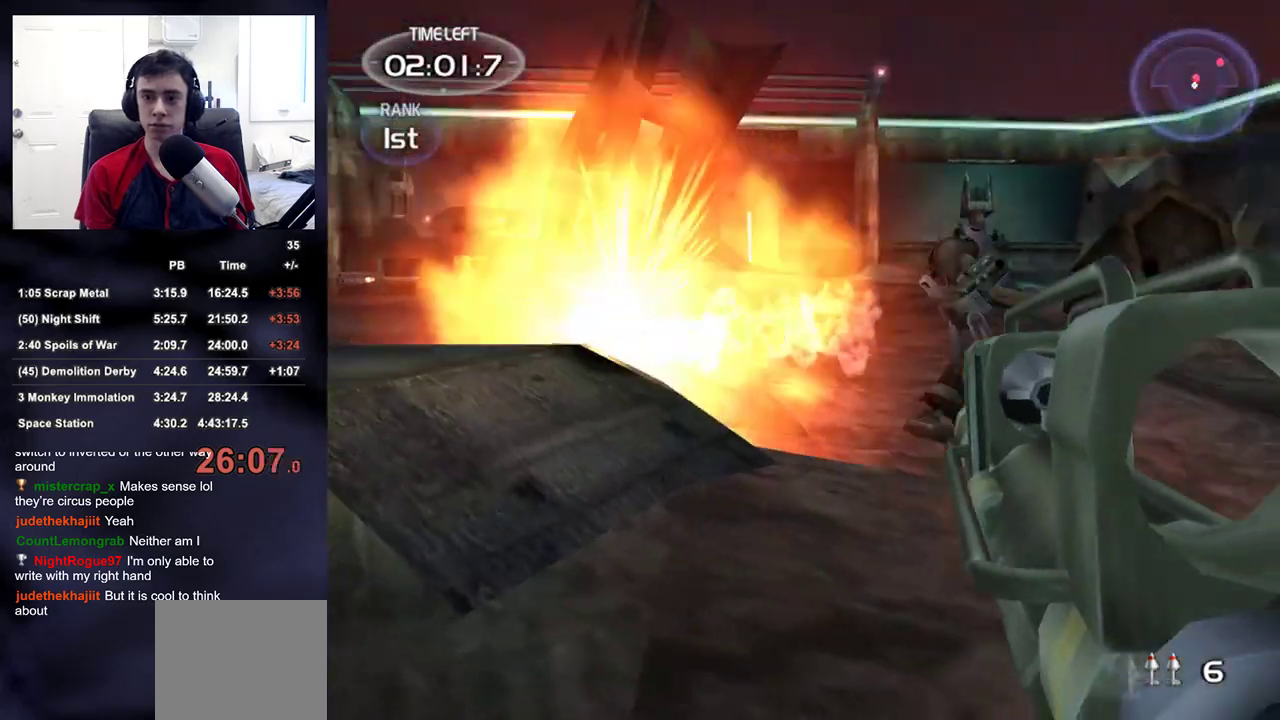
{"dt_ms": 500, "buttons": [], "left_stick": "left", "right_stick": "center", "events": [[167, "right_stick", "down-right"], [283, "right_stick", "center"], [400, "right_stick", "down"], [450, "right_stick", "center"]]}
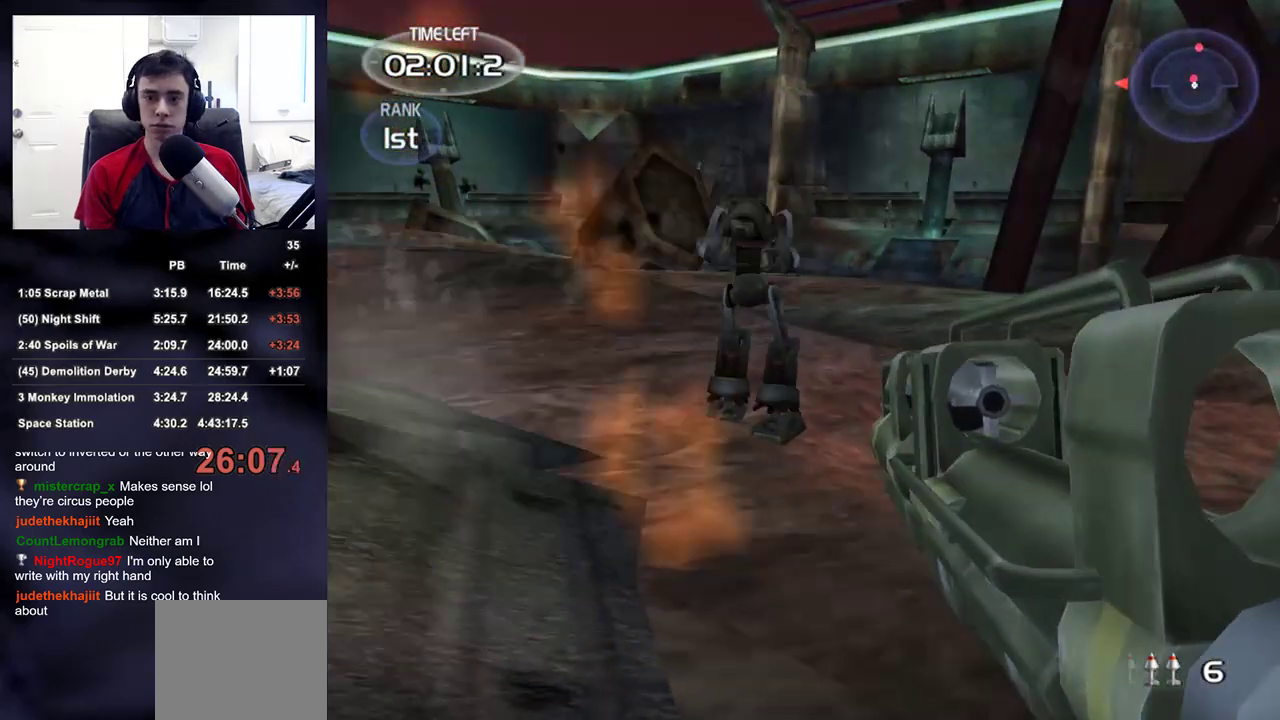
{"dt_ms": 500, "buttons": [], "left_stick": "up-left", "right_stick": "center", "events": [[50, "R2", "down"], [133, "right_stick", "right"], [200, "R2", "up"], [433, "right_stick", "center"], [450, "left_stick", "up-left"]]}
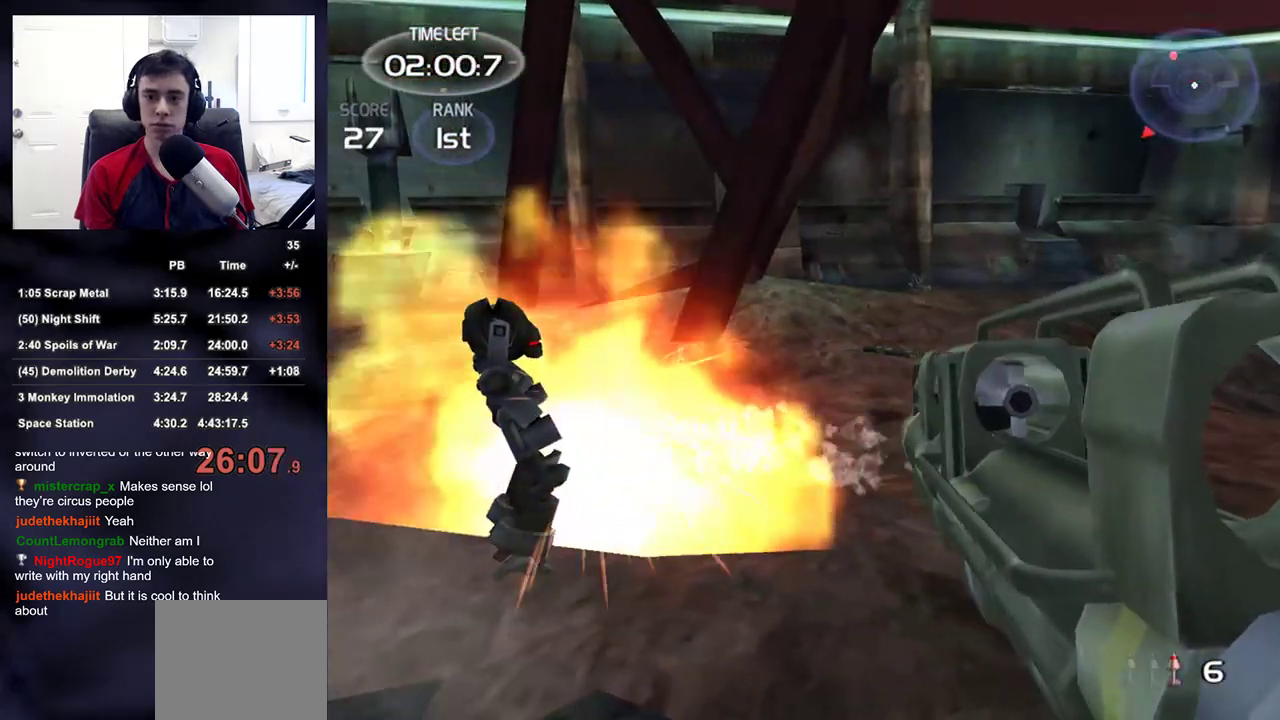
{"dt_ms": 500, "buttons": [], "left_stick": "up-left", "right_stick": "up-right", "events": [[33, "TRIANGLE", "down"], [150, "TRIANGLE", "up"], [383, "right_stick", "right"], [483, "right_stick", "up-right"]]}
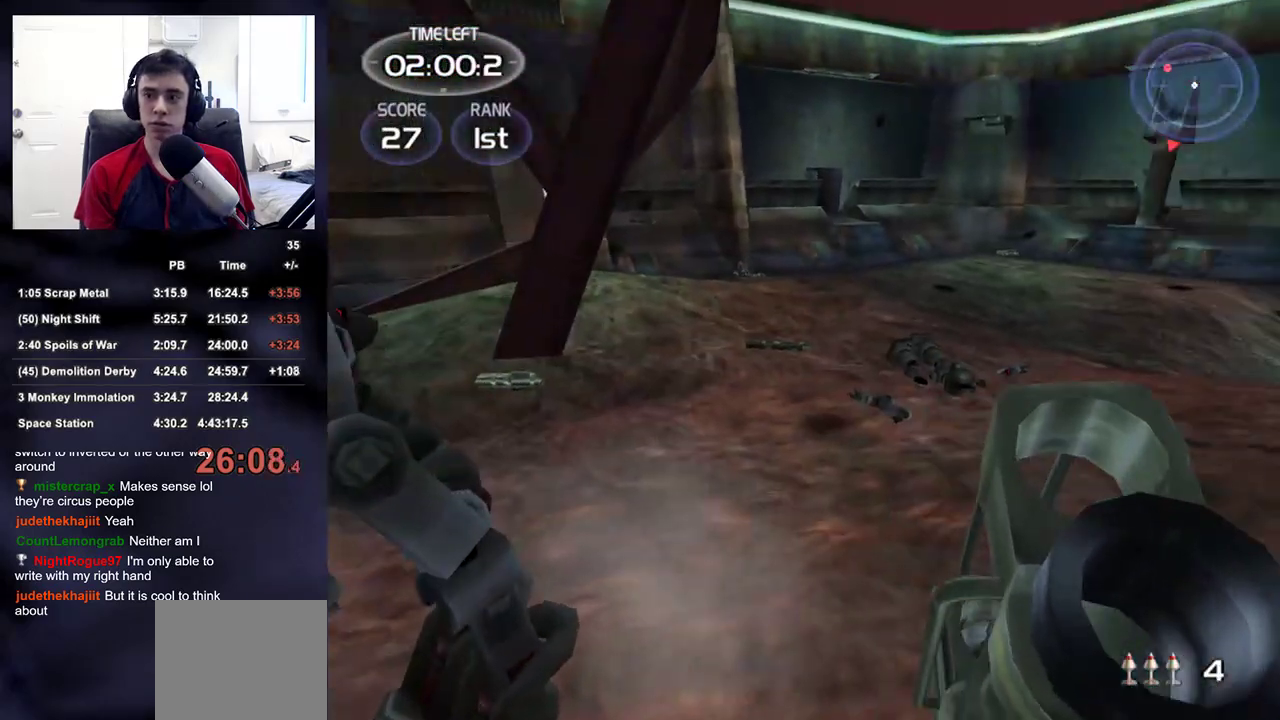
{"dt_ms": 500, "buttons": [], "left_stick": "up-left", "right_stick": "left", "events": [[117, "right_stick", "up-left"], [150, "left_stick", "left"], [250, "left_stick", "up-left"], [483, "right_stick", "left"]]}
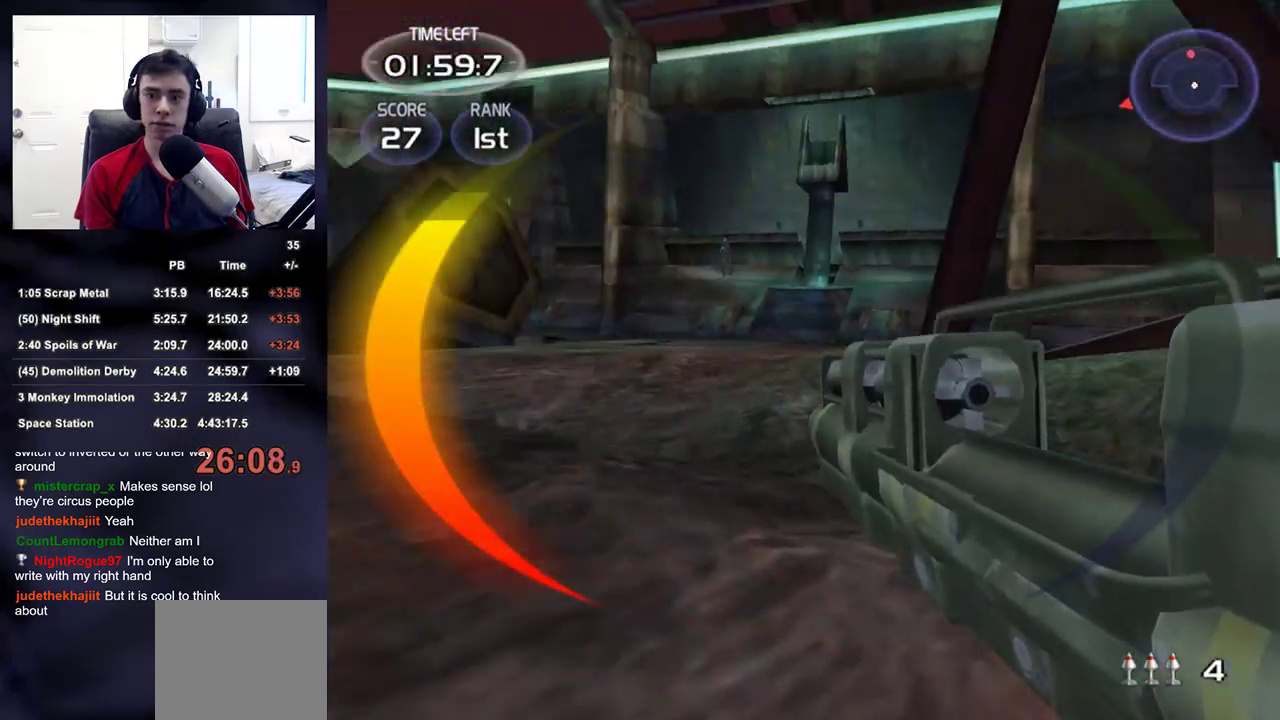
{"dt_ms": 500, "buttons": ["L2"], "left_stick": "up-left", "right_stick": "center", "events": [[83, "right_stick", "center"], [250, "right_stick", "up-right"], [317, "right_stick", "center"], [333, "L2", "down"]]}
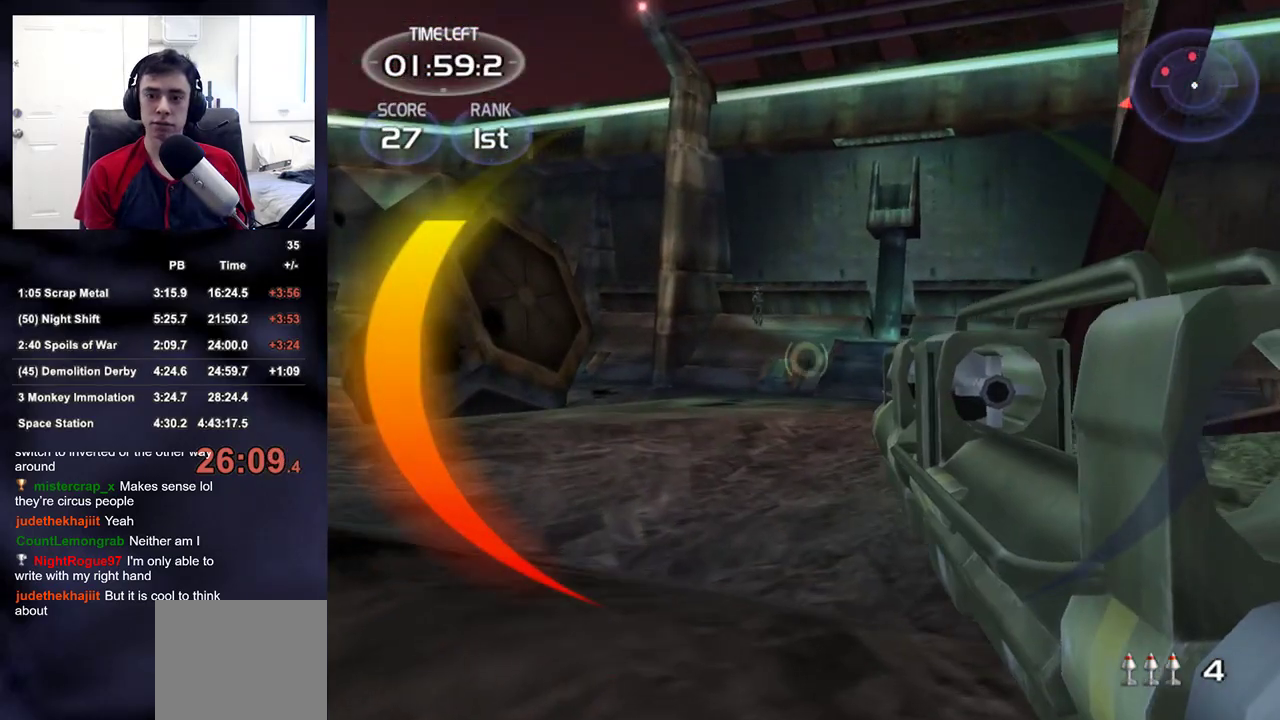
{"dt_ms": 500, "buttons": ["L2", "R2"], "left_stick": "up-left", "right_stick": "center", "events": [[17, "right_stick", "down-left"], [83, "right_stick", "center"], [150, "left_stick", "up"], [283, "right_stick", "up"], [333, "right_stick", "center"], [400, "left_stick", "up-left"], [450, "R2", "down"]]}
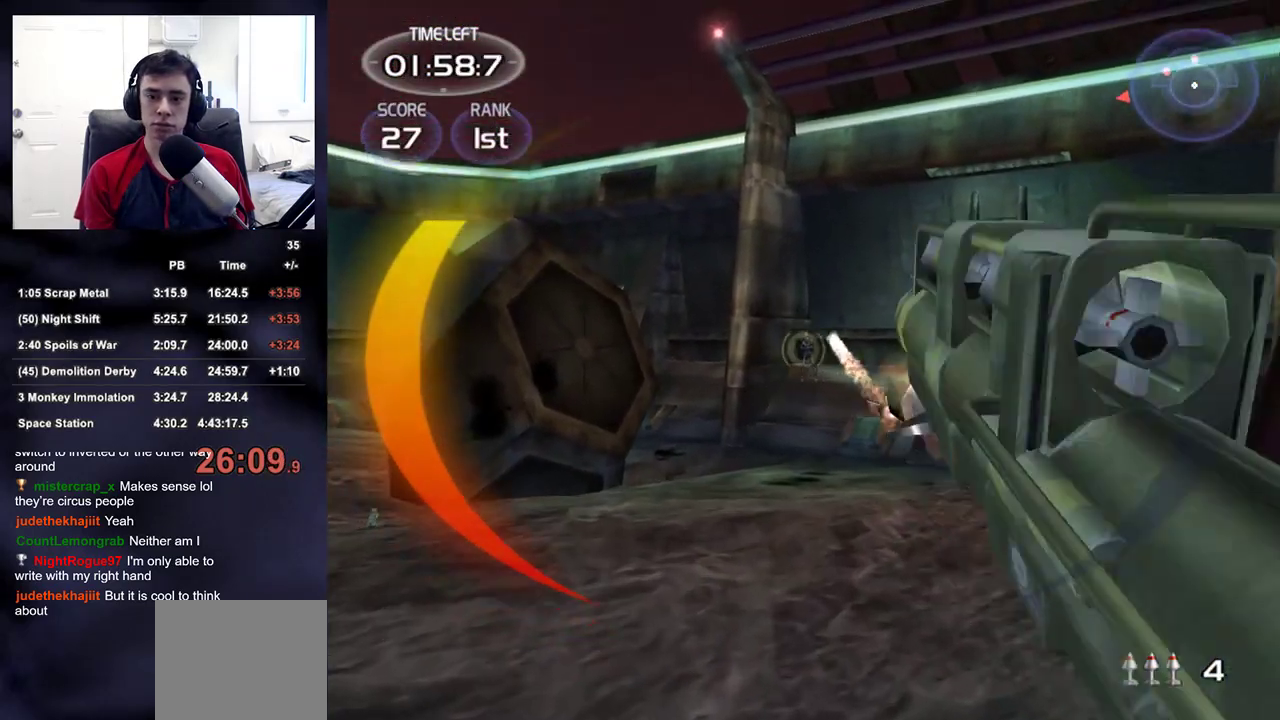
{"dt_ms": 500, "buttons": [], "left_stick": "up-left", "right_stick": "left", "events": [[83, "L2", "up"], [83, "R2", "up"], [133, "right_stick", "left"]]}
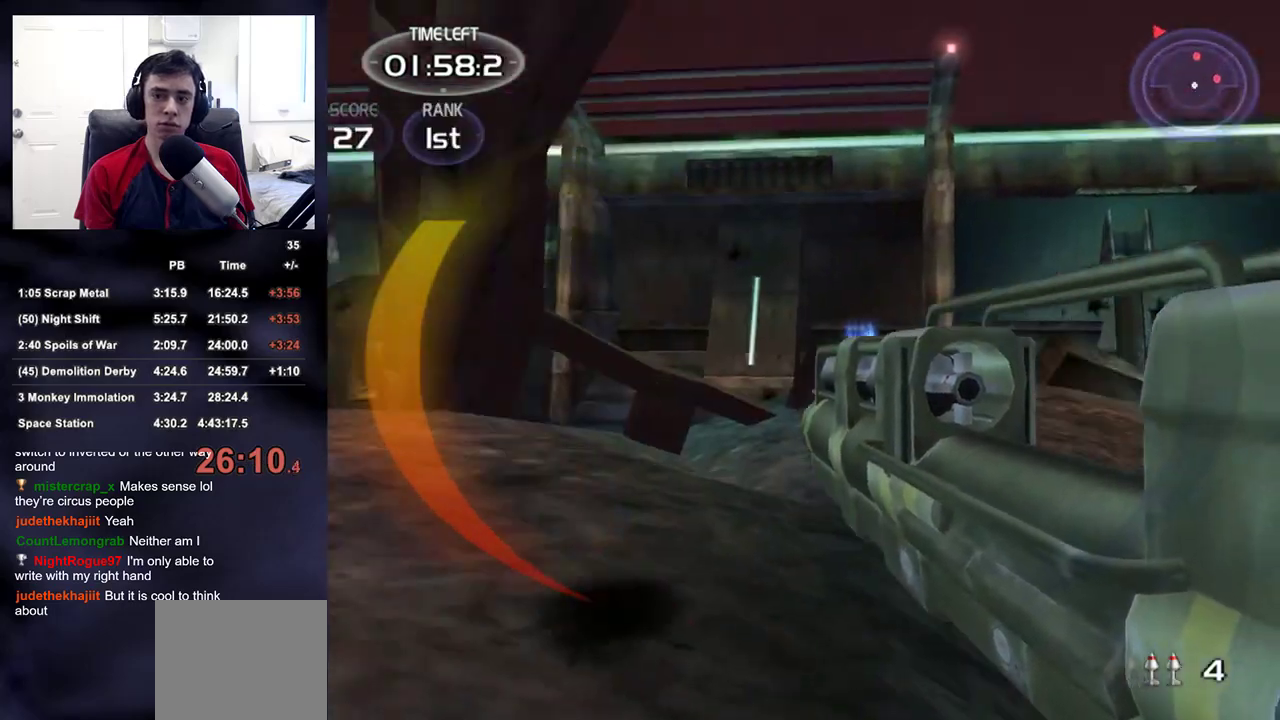
{"dt_ms": 500, "buttons": [], "left_stick": "up-left", "right_stick": "down-right", "events": [[83, "TRIANGLE", "down"], [250, "right_stick", "center"], [267, "TRIANGLE", "up"], [300, "right_stick", "right"], [450, "right_stick", "down-right"]]}
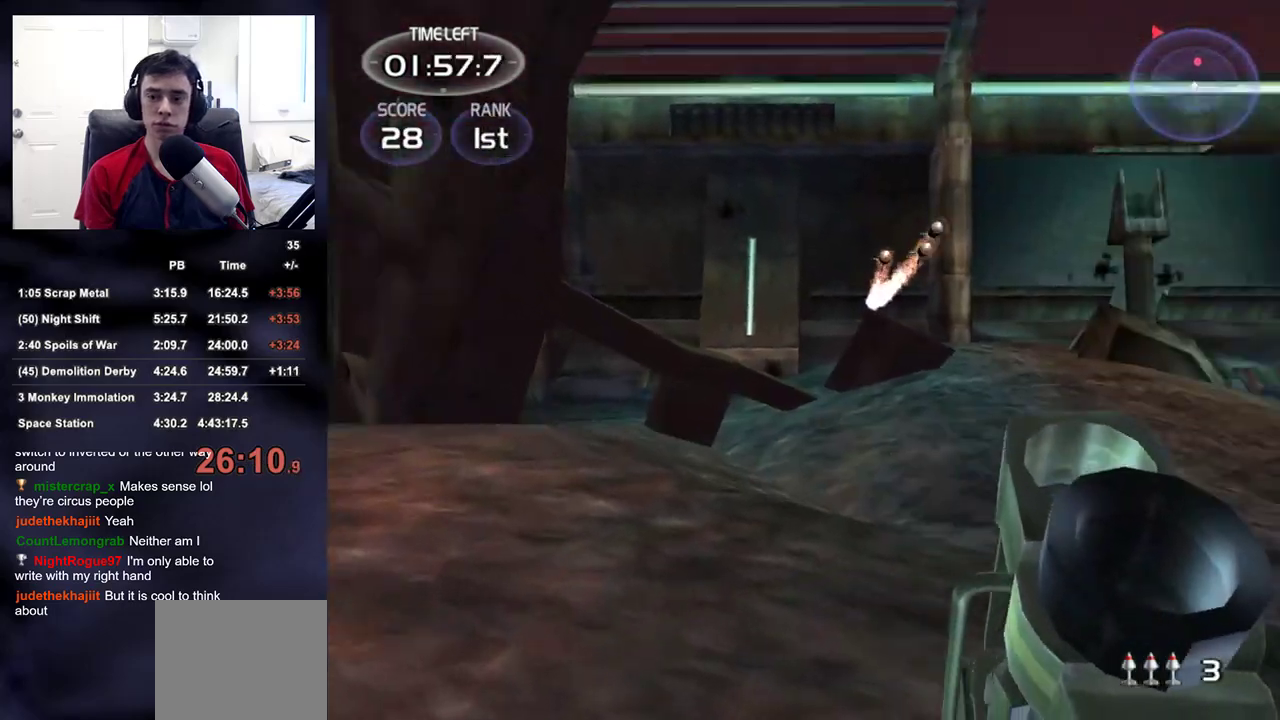
{"dt_ms": 500, "buttons": [], "left_stick": "up-left", "right_stick": "right", "events": [[50, "right_stick", "center"], [400, "right_stick", "up"], [500, "right_stick", "right"]]}
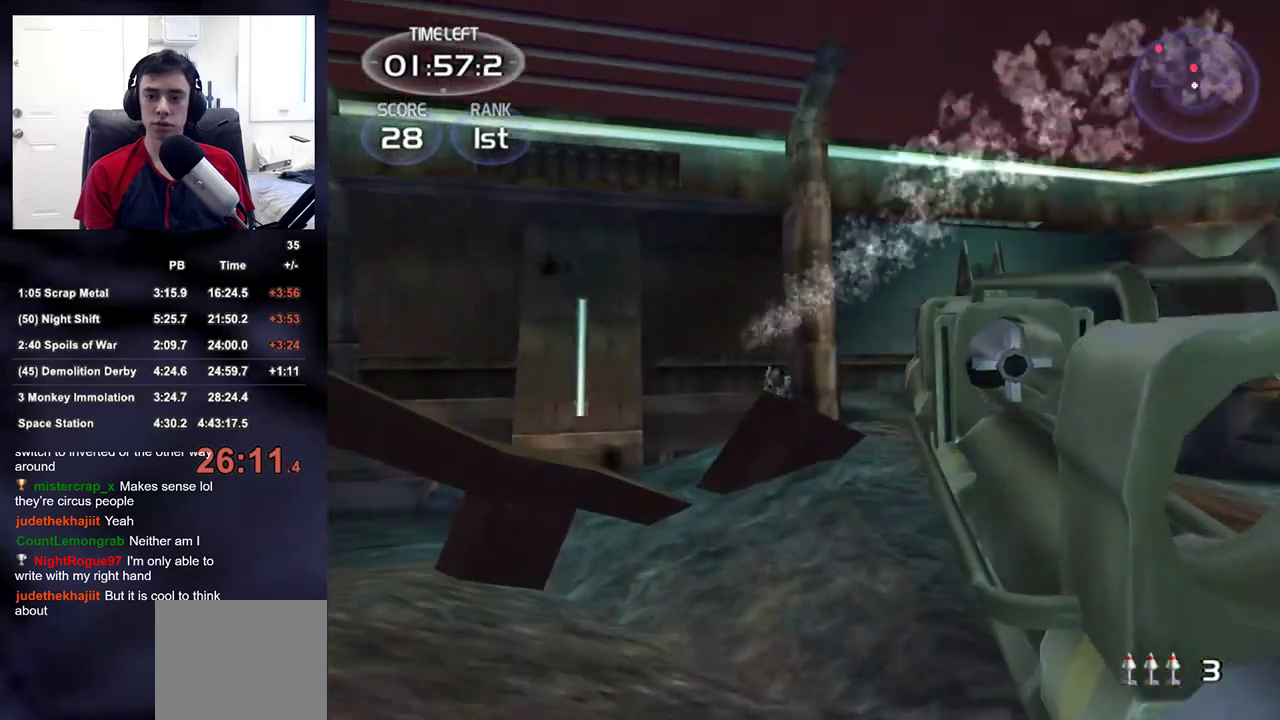
{"dt_ms": 500, "buttons": ["L2", "R2"], "left_stick": "center", "right_stick": "center", "events": [[17, "right_stick", "center"], [133, "right_stick", "down-right"], [233, "right_stick", "center"], [333, "L2", "down"], [467, "R2", "down"], [500, "left_stick", "center"]]}
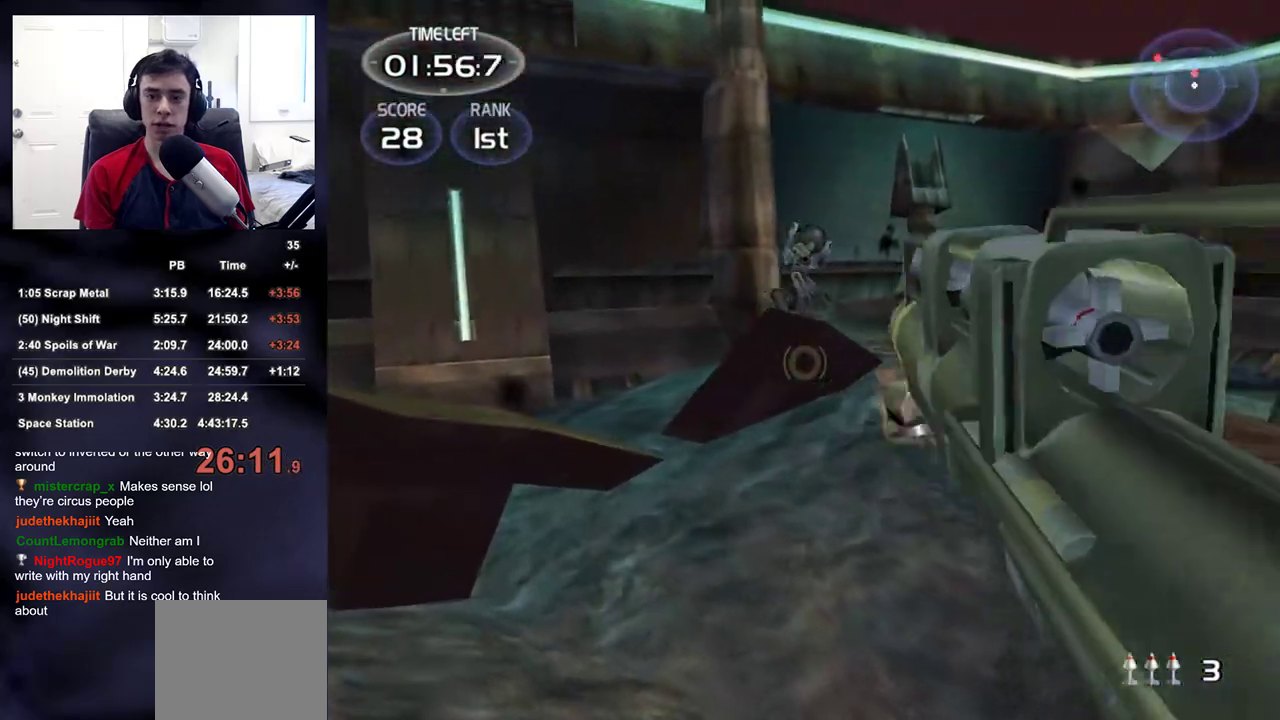
{"dt_ms": 500, "buttons": [], "left_stick": "down-left", "right_stick": "center", "events": [[17, "L2", "up"], [33, "left_stick", "down-right"], [100, "R2", "up"], [167, "right_stick", "down-right"], [217, "left_stick", "up-right"], [250, "right_stick", "center"], [317, "left_stick", "center"], [400, "left_stick", "down-left"]]}
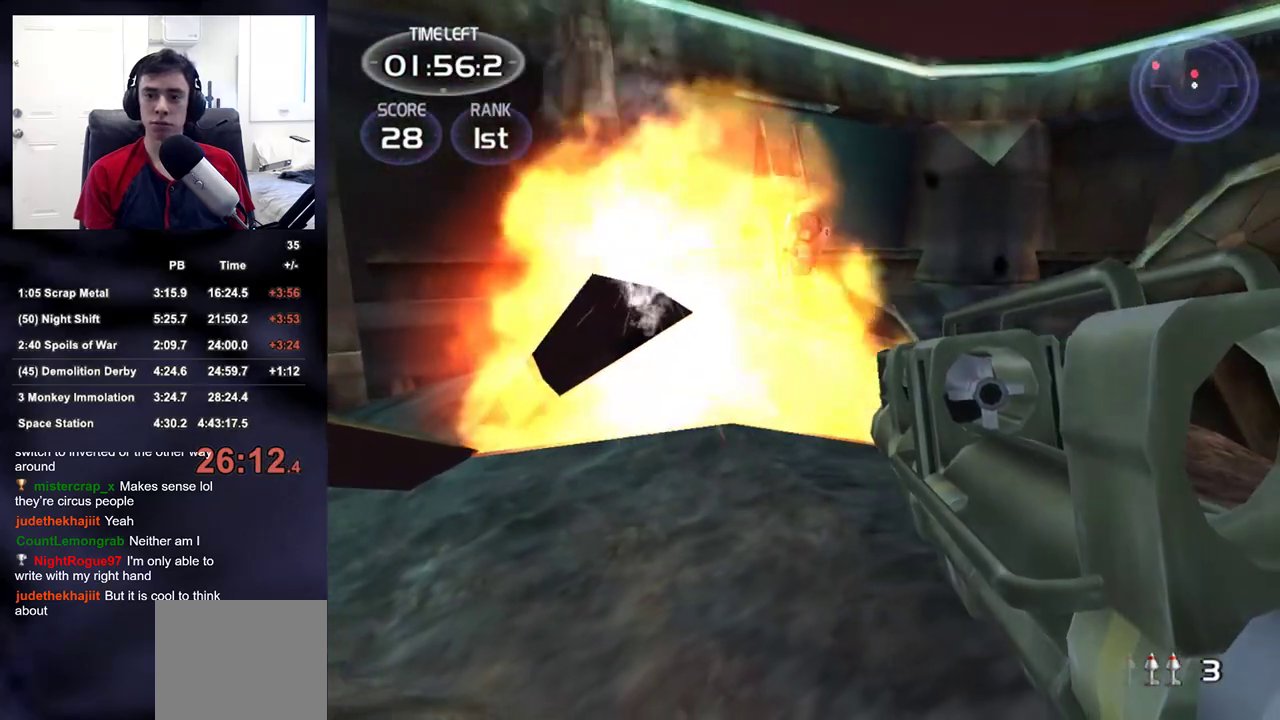
{"dt_ms": 500, "buttons": [], "left_stick": "up-left", "right_stick": "center", "events": [[83, "R2", "down"], [133, "left_stick", "down-right"], [233, "R2", "up"], [233, "left_stick", "up-right"], [333, "right_stick", "down-right"], [417, "left_stick", "up-left"], [450, "right_stick", "center"]]}
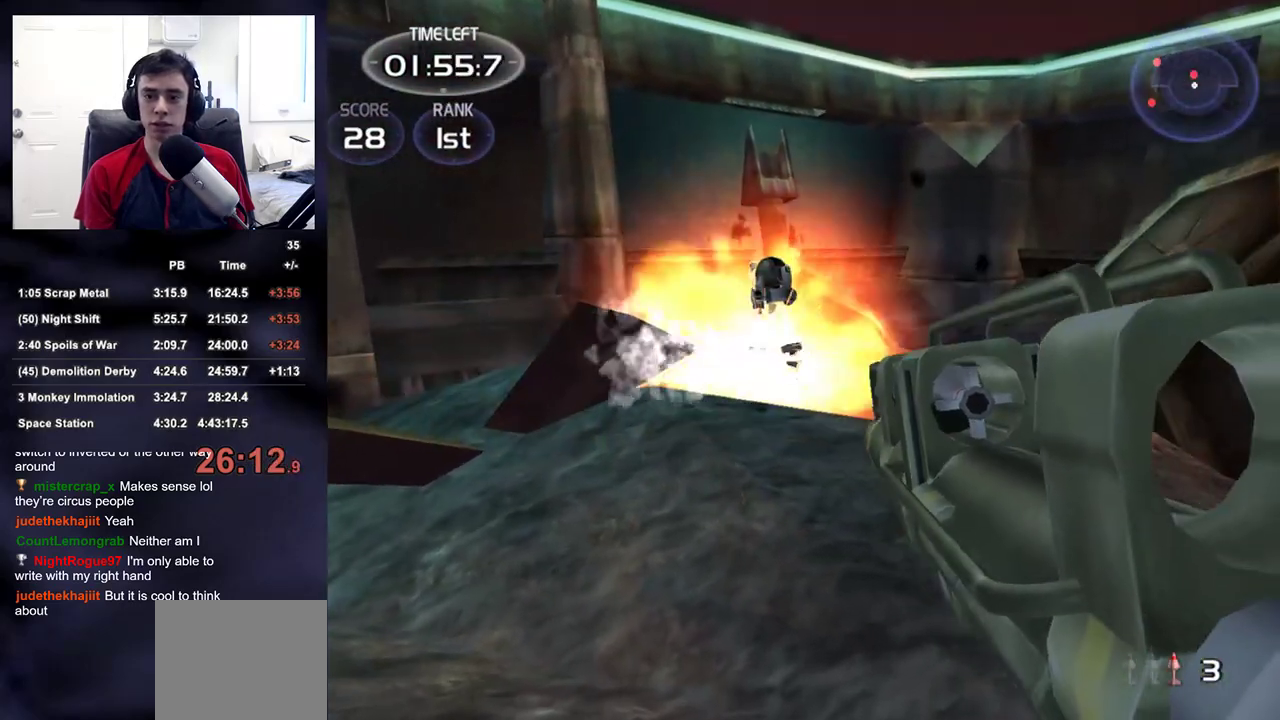
{"dt_ms": 500, "buttons": [], "left_stick": "left", "right_stick": "left", "events": [[67, "left_stick", "left"], [100, "R2", "down"], [300, "R2", "up"], [300, "right_stick", "left"]]}
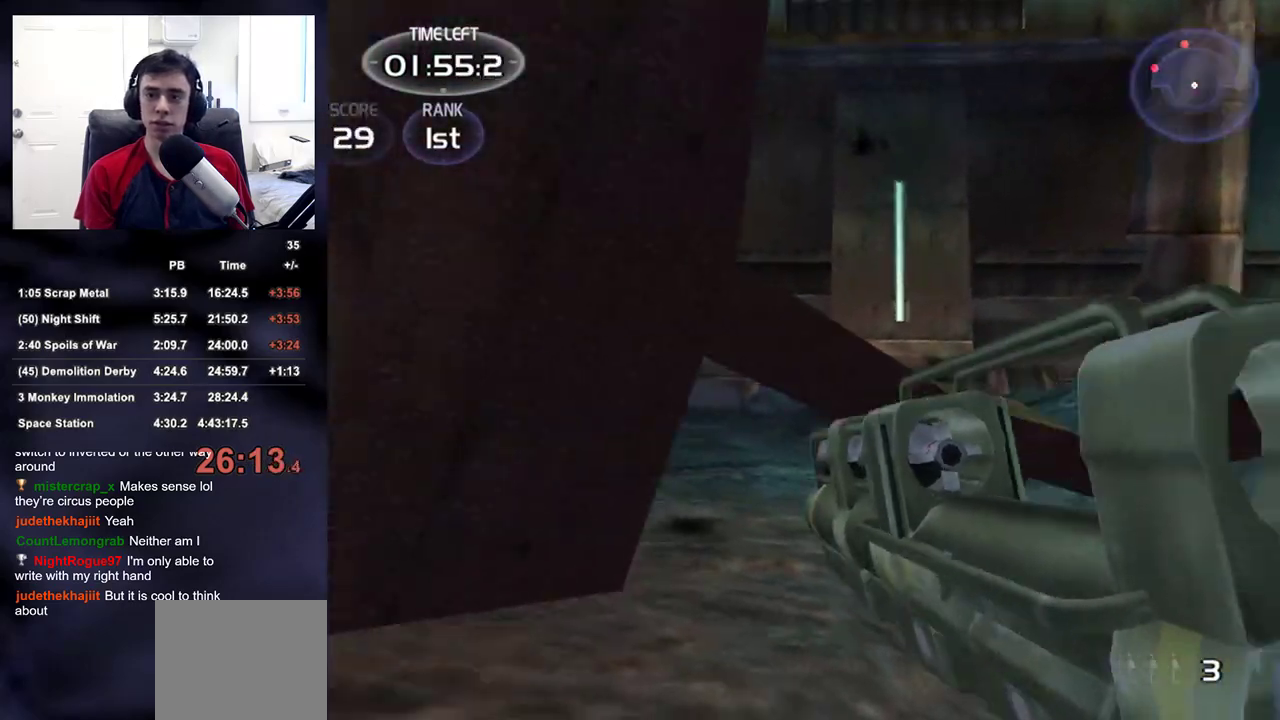
{"dt_ms": 500, "buttons": [], "left_stick": "up-left", "right_stick": "left", "events": [[17, "left_stick", "up-left"], [83, "TRIANGLE", "down"], [217, "TRIANGLE", "up"], [317, "right_stick", "right"], [383, "right_stick", "center"], [450, "right_stick", "left"]]}
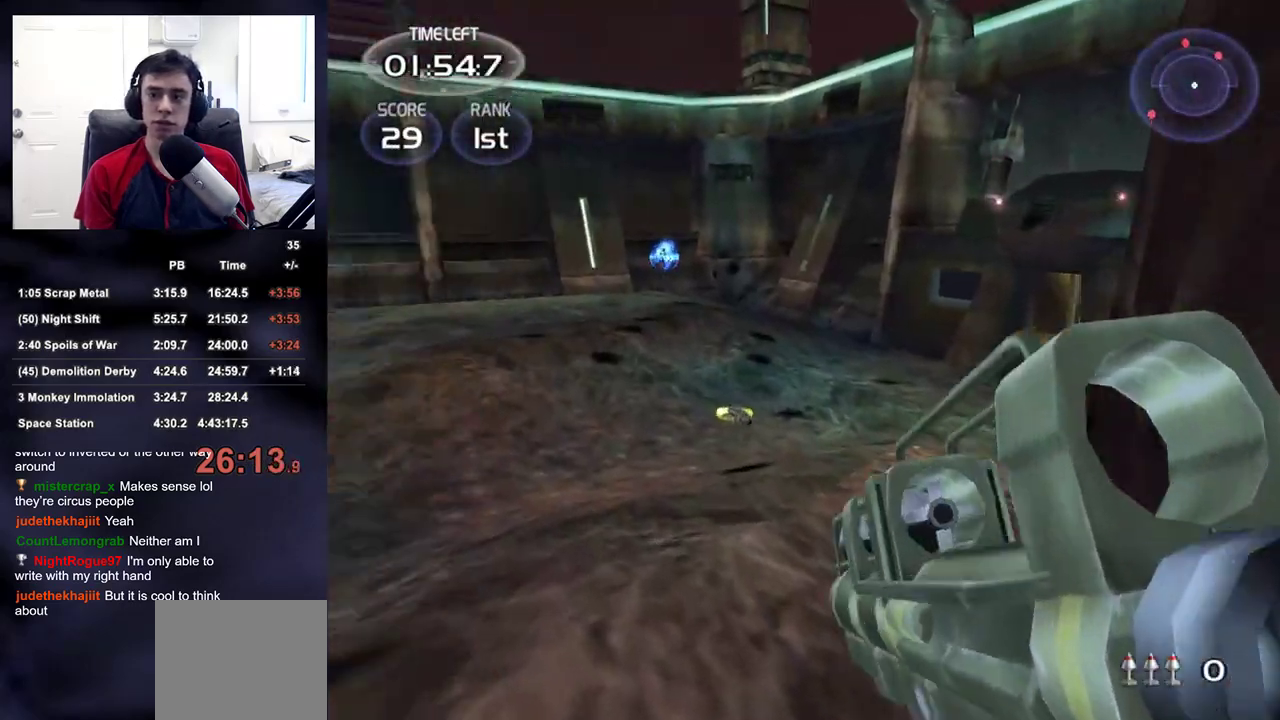
{"dt_ms": 500, "buttons": ["L2"], "left_stick": "up", "right_stick": "center", "events": [[33, "left_stick", "up"], [117, "right_stick", "center"], [233, "right_stick", "up-right"], [283, "L2", "down"], [333, "right_stick", "center"]]}
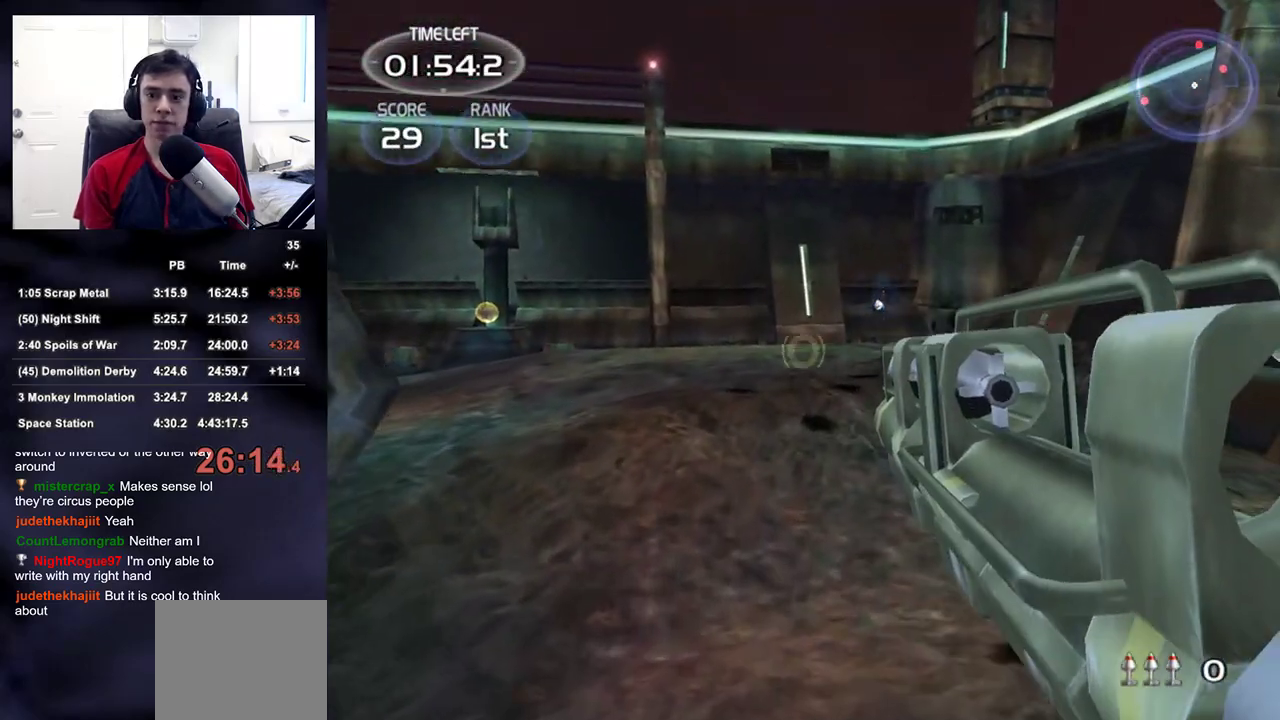
{"dt_ms": 500, "buttons": ["L2"], "left_stick": "up-right", "right_stick": "up-right", "events": [[83, "left_stick", "up-right"], [267, "right_stick", "up-right"]]}
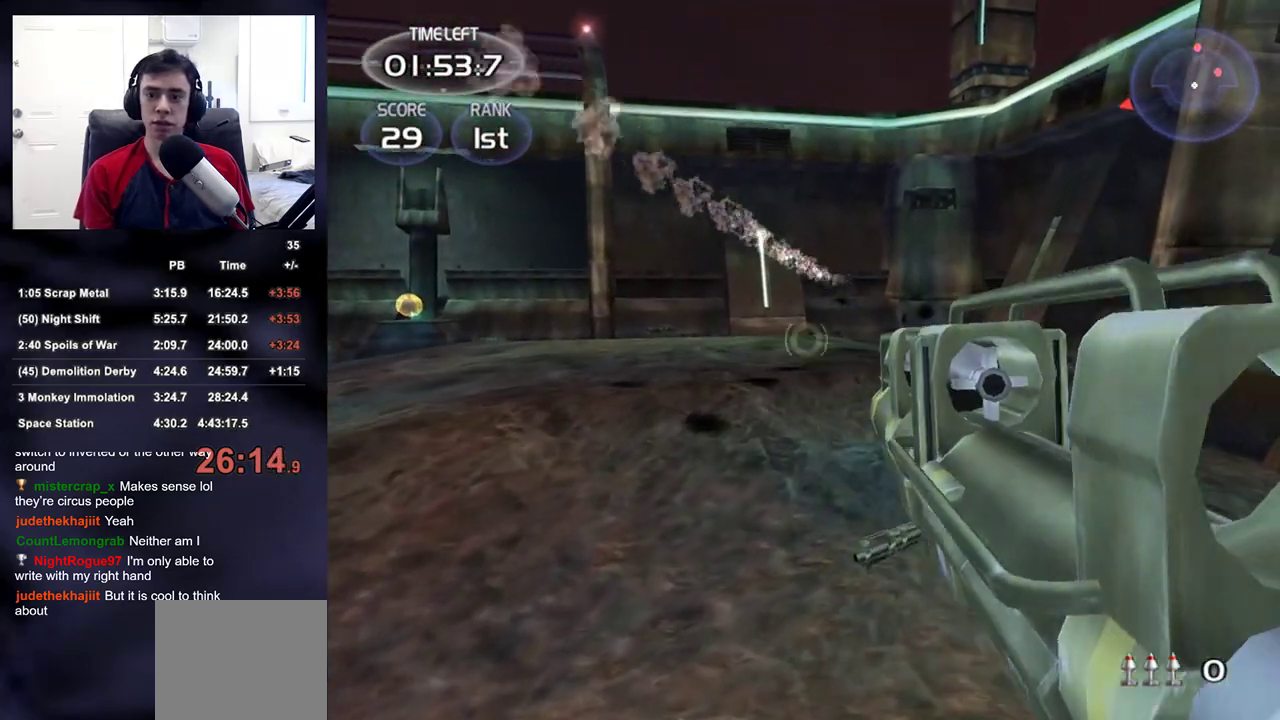
{"dt_ms": 500, "buttons": ["L2"], "left_stick": "up", "right_stick": "up-right", "events": [[367, "left_stick", "up"], [383, "R2", "down"], [450, "R2", "up"]]}